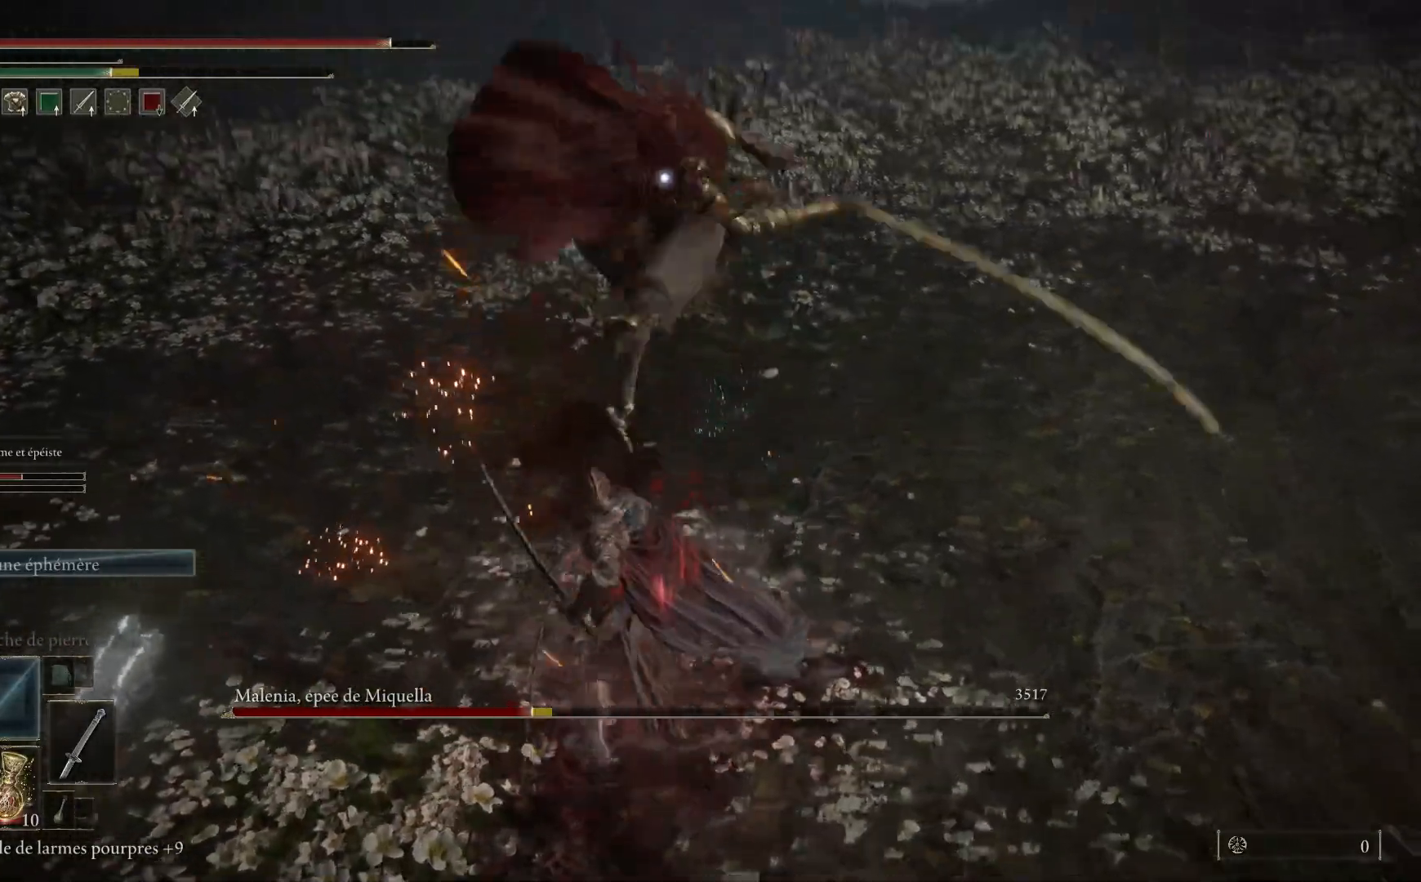
Gameplay with a controller (Xbox layout); each line is a JSON object with the inputs held at the frame after it. "events" lists button and stick changes between this image and that frame as [ms after this image, input, new state], when the widget could be followed in between.
{"buttons": ["B"], "left_stick": "down", "right_stick": "center", "events": [[400, "B", "down"]]}
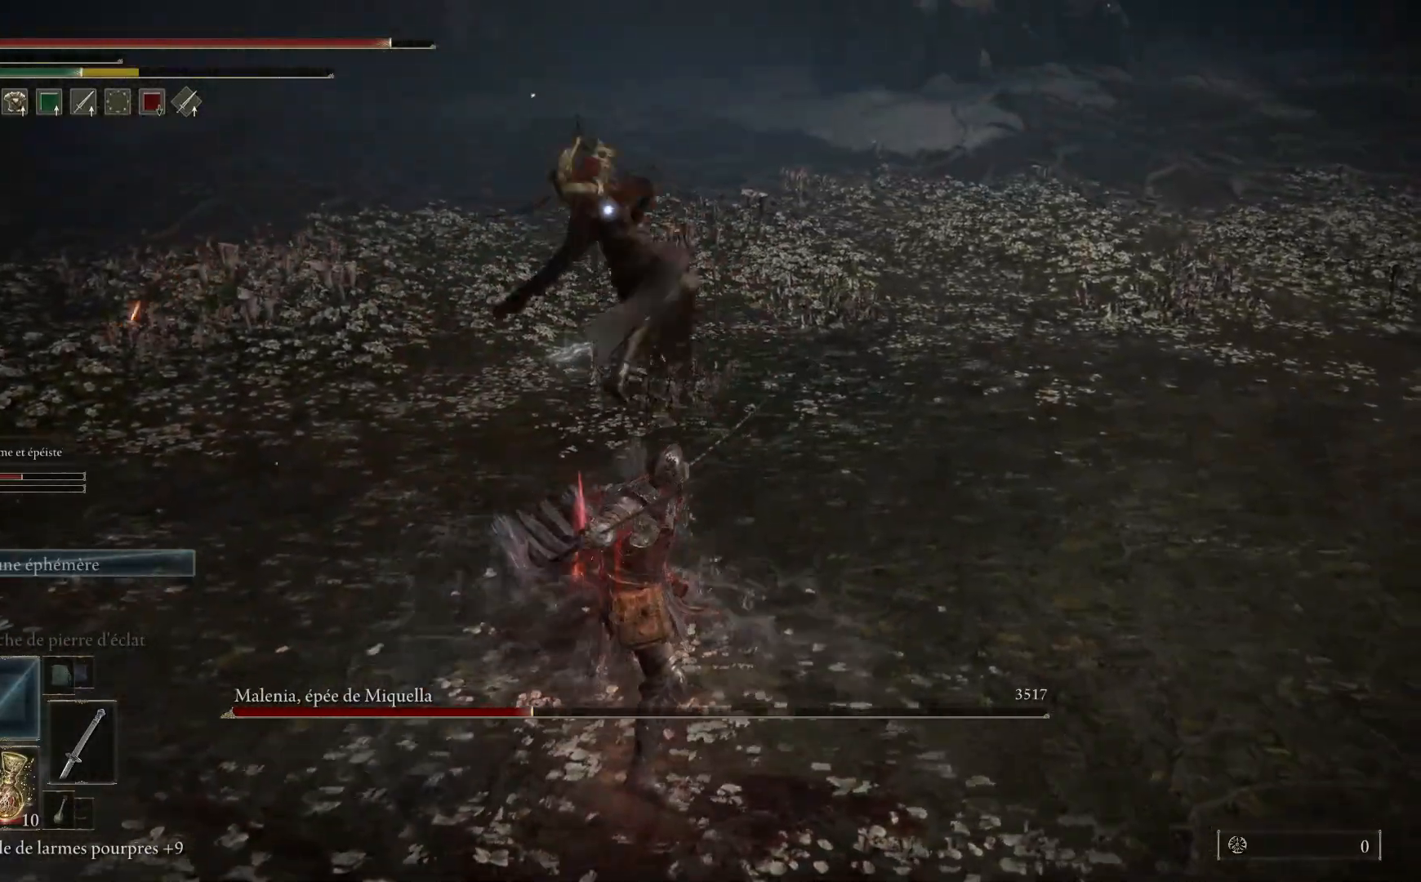
{"buttons": [], "left_stick": "down", "right_stick": "center", "events": [[100, "B", "up"]]}
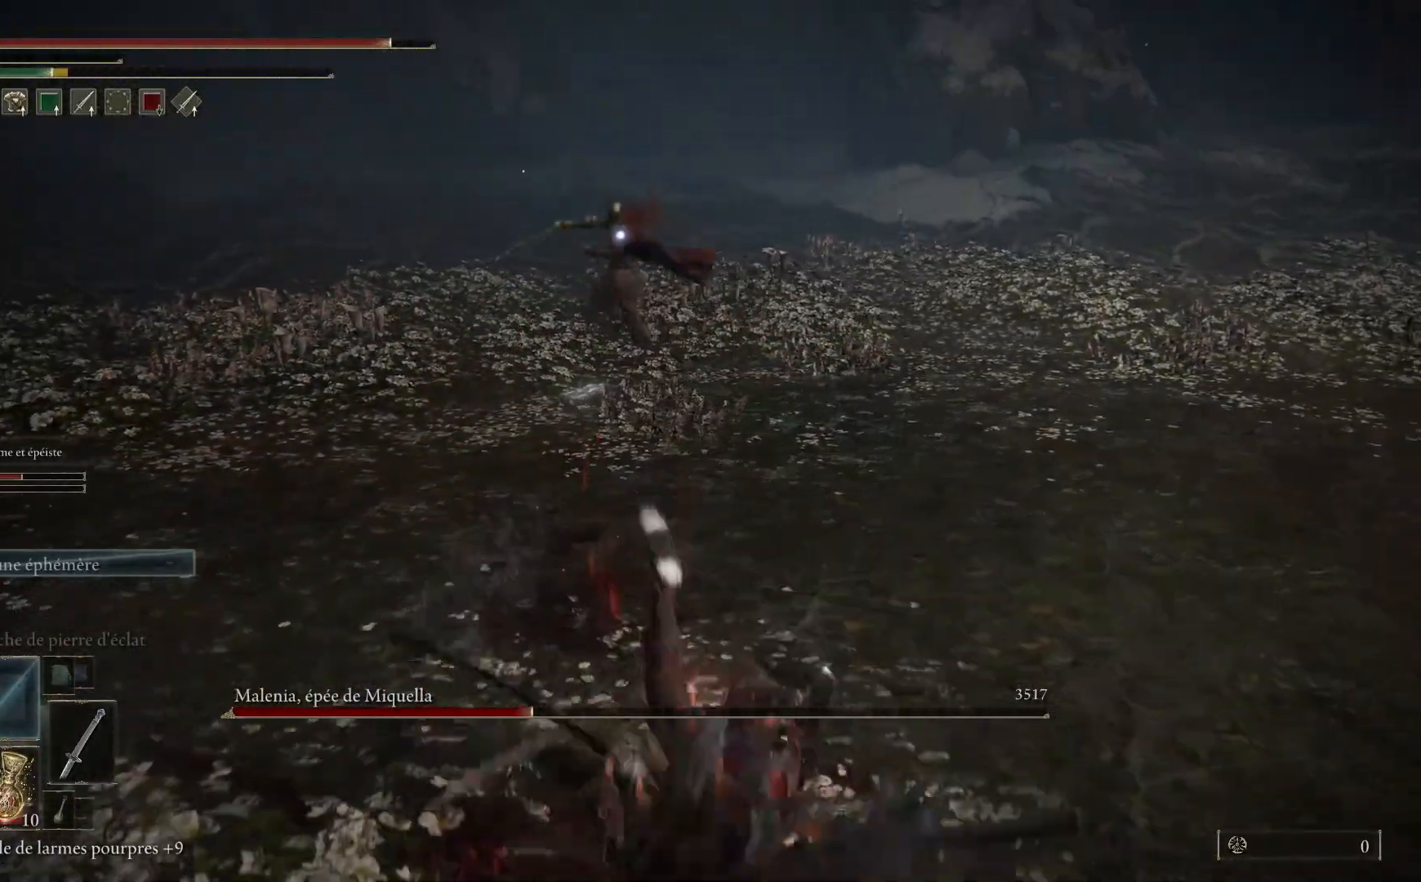
{"buttons": [], "left_stick": "down", "right_stick": "center", "events": []}
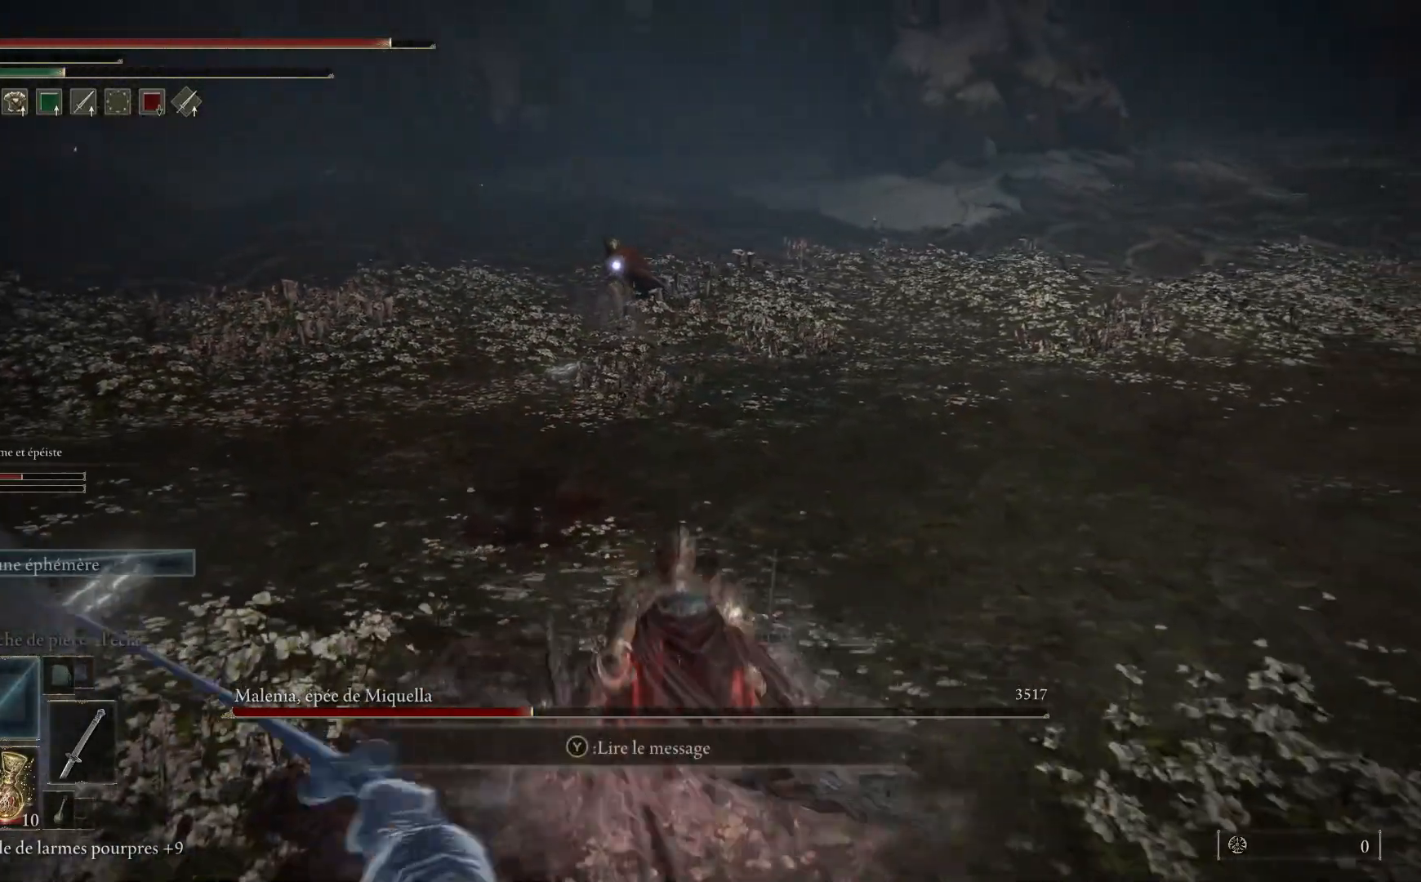
{"buttons": [], "left_stick": "down-right", "right_stick": "center", "events": [[167, "left_stick", "down-right"]]}
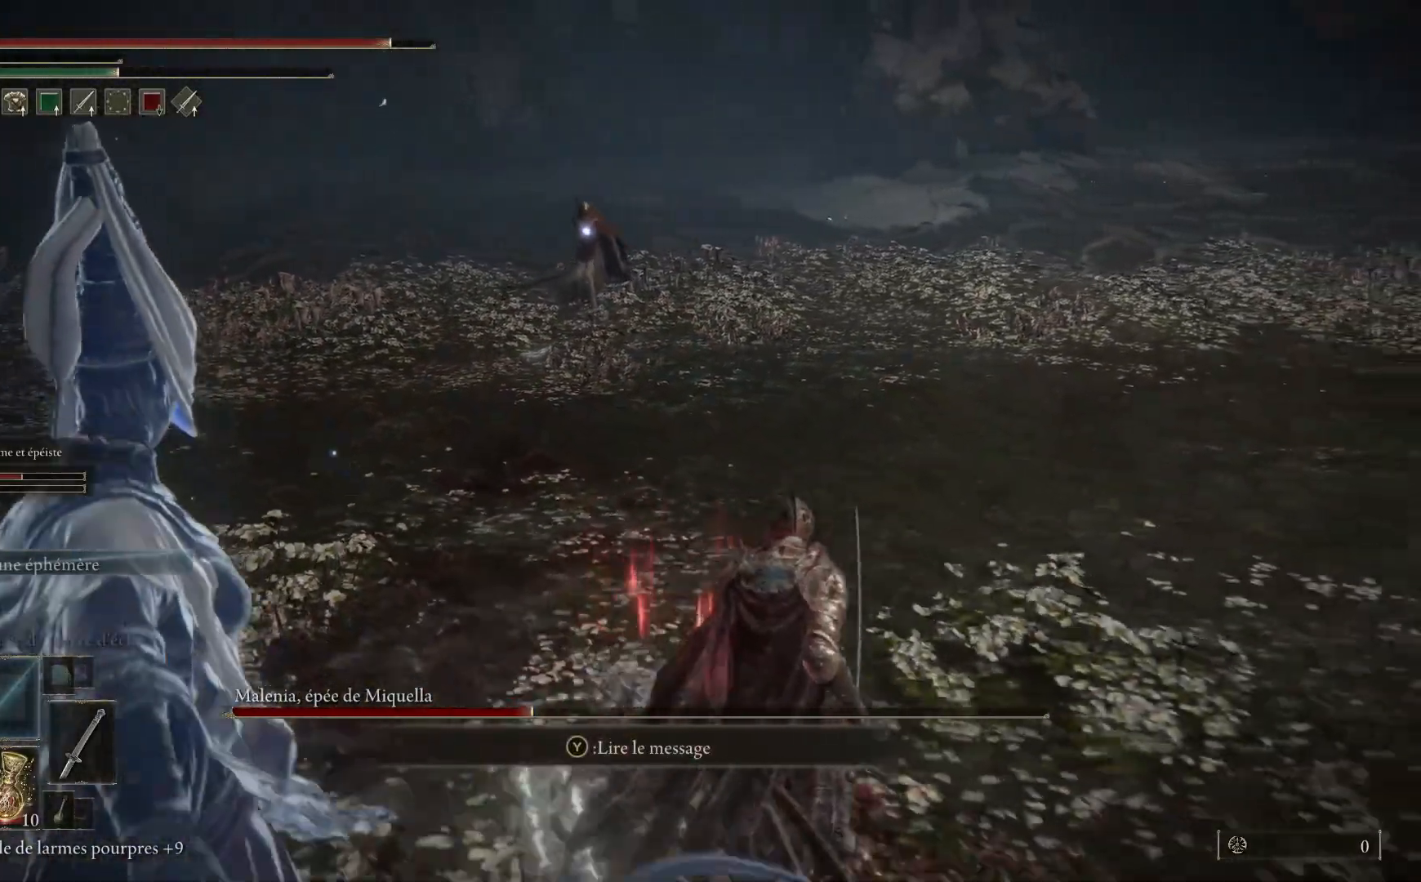
{"buttons": [], "left_stick": "right", "right_stick": "center", "events": [[233, "left_stick", "right"]]}
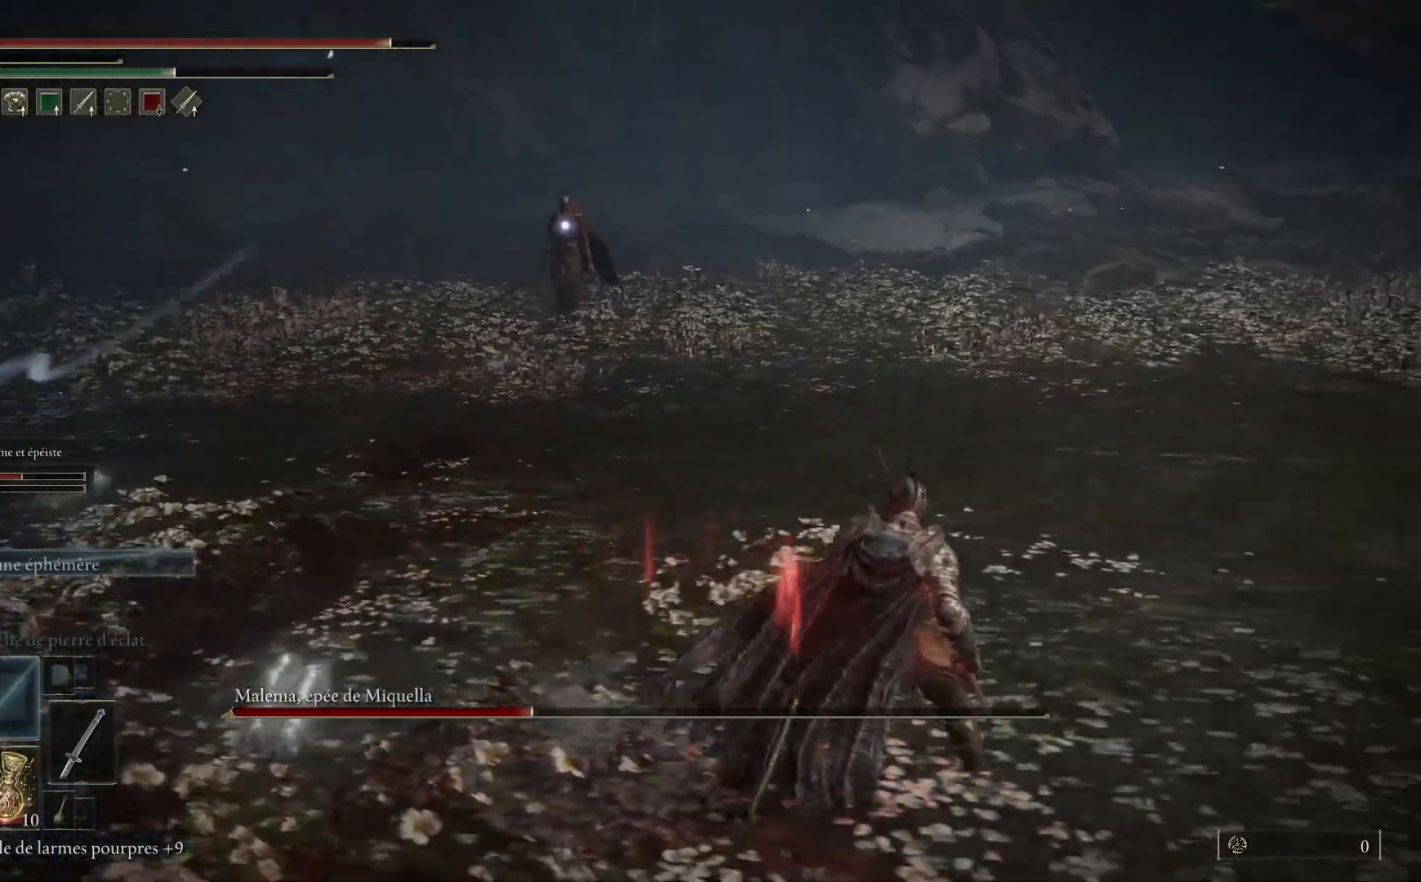
{"buttons": [], "left_stick": "right", "right_stick": "center", "events": []}
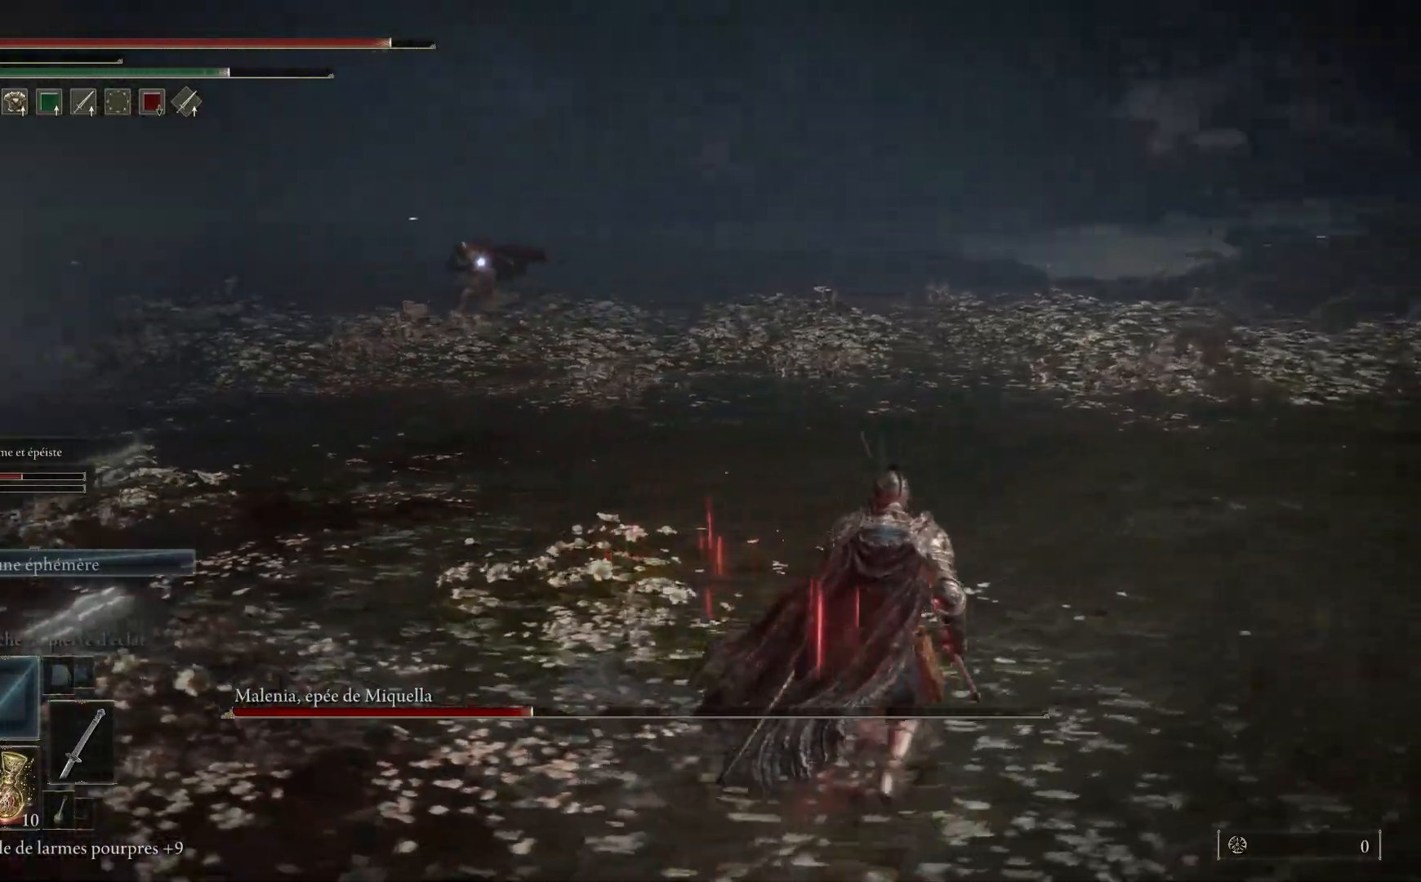
{"buttons": [], "left_stick": "right", "right_stick": "center", "events": []}
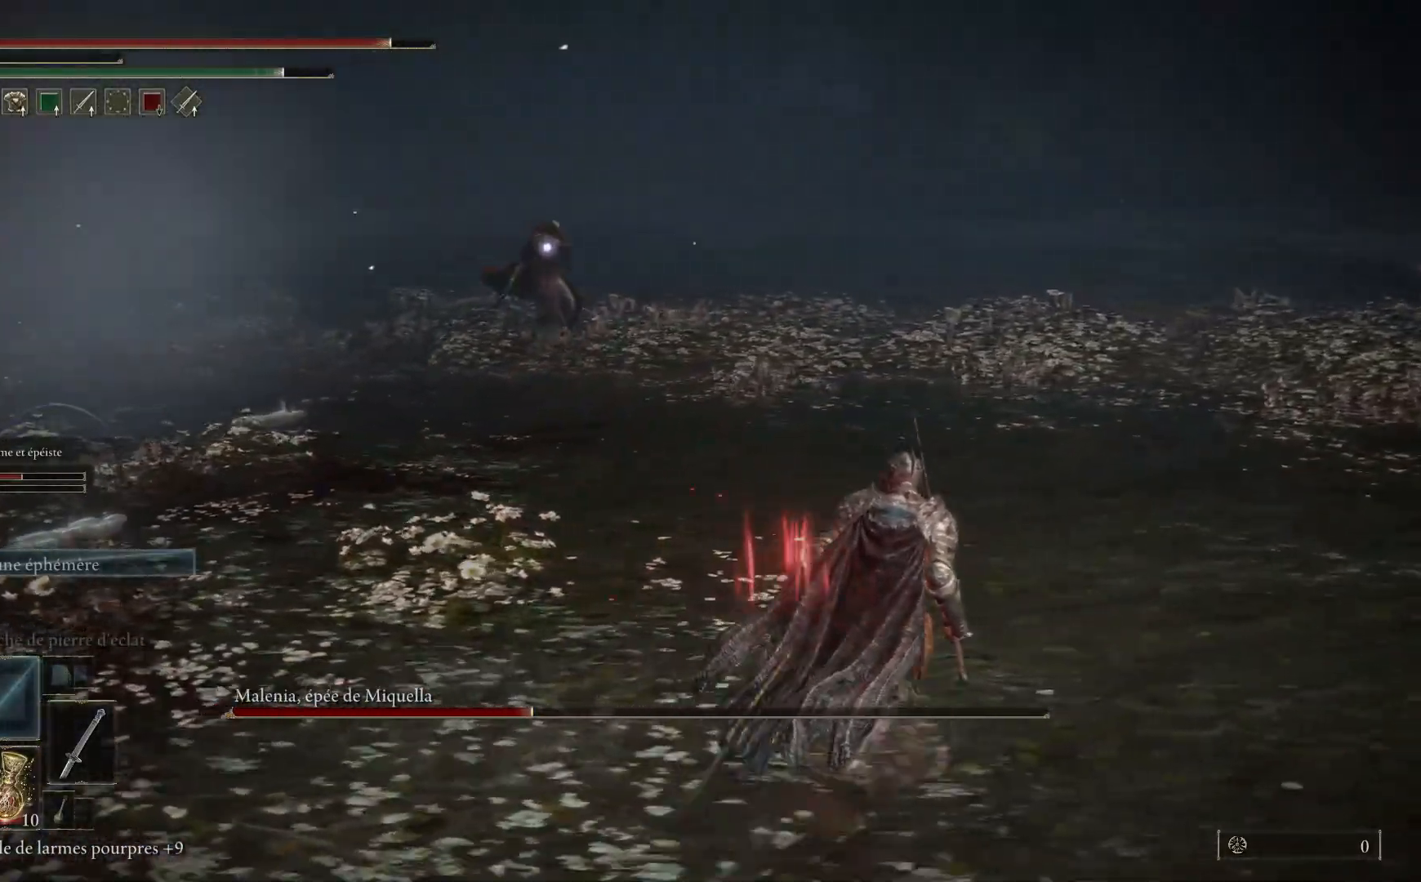
{"buttons": [], "left_stick": "right", "right_stick": "center", "events": []}
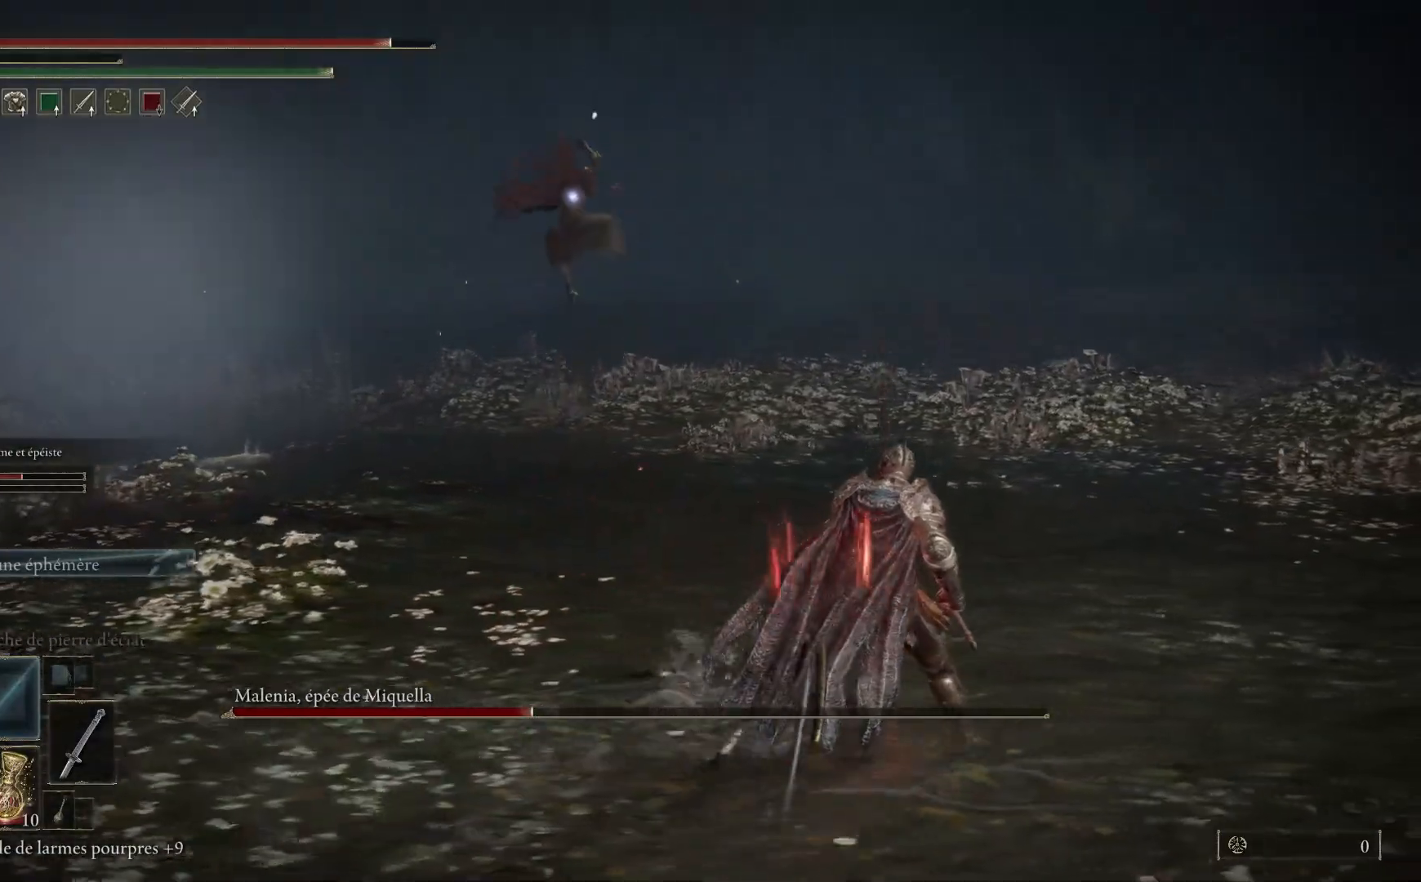
{"buttons": [], "left_stick": "down-right", "right_stick": "center", "events": [[167, "left_stick", "down-right"]]}
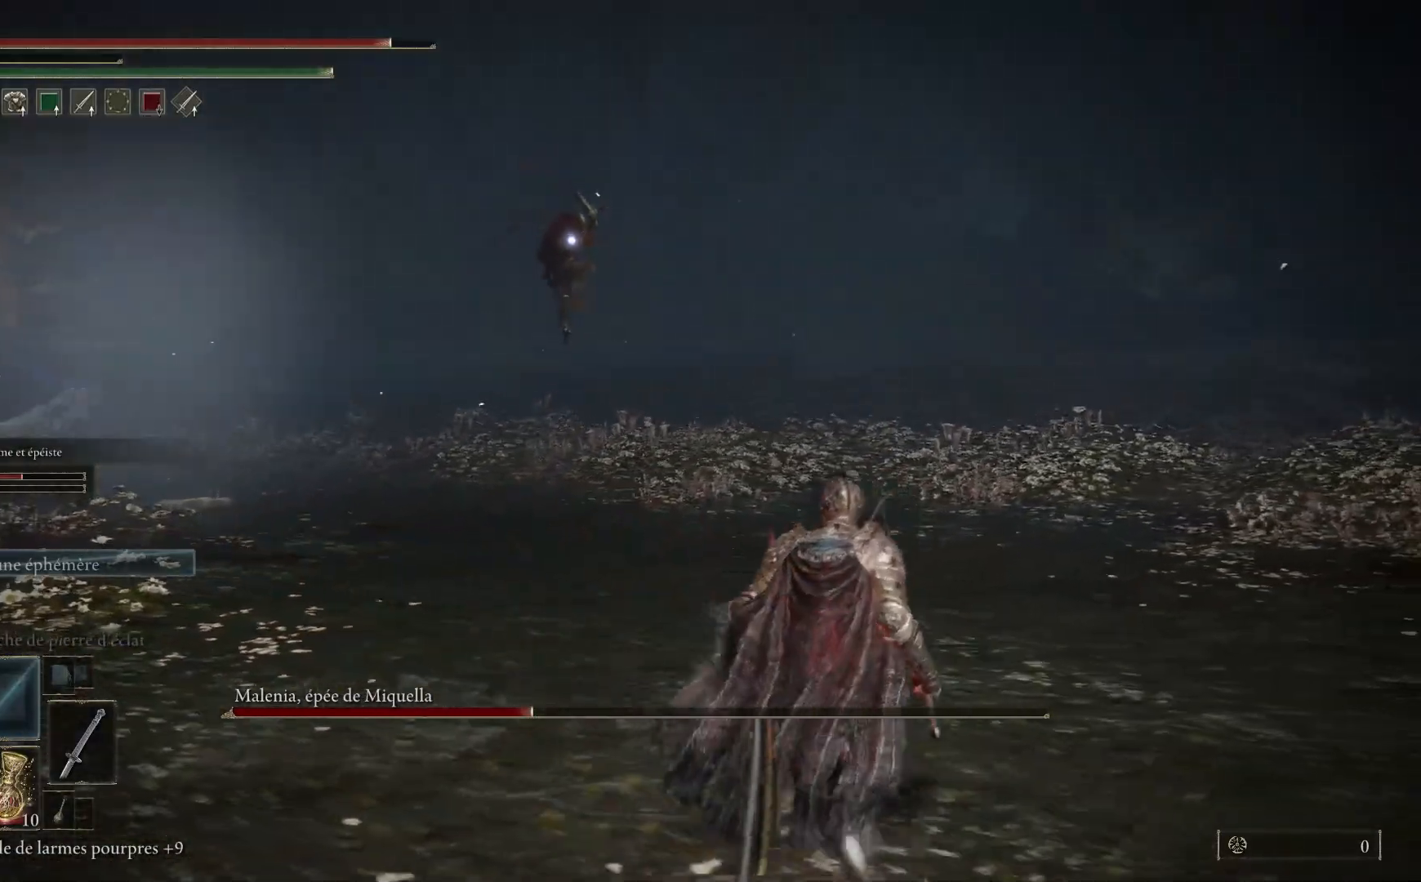
{"buttons": [], "left_stick": "down", "right_stick": "center", "events": [[33, "left_stick", "down"]]}
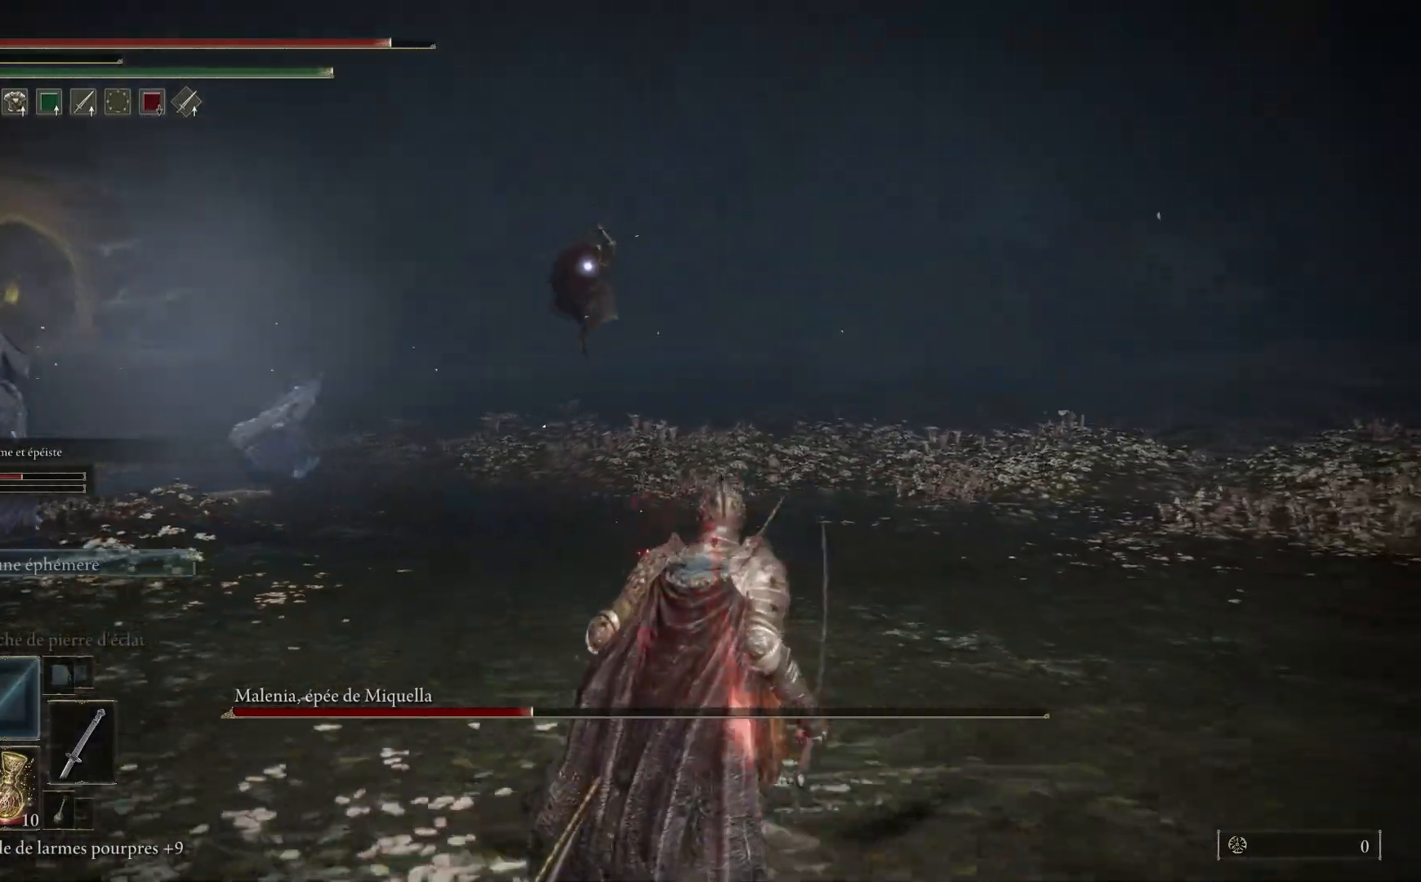
{"buttons": [], "left_stick": "down", "right_stick": "center", "events": [[267, "left_stick", "down-right"], [400, "left_stick", "down"]]}
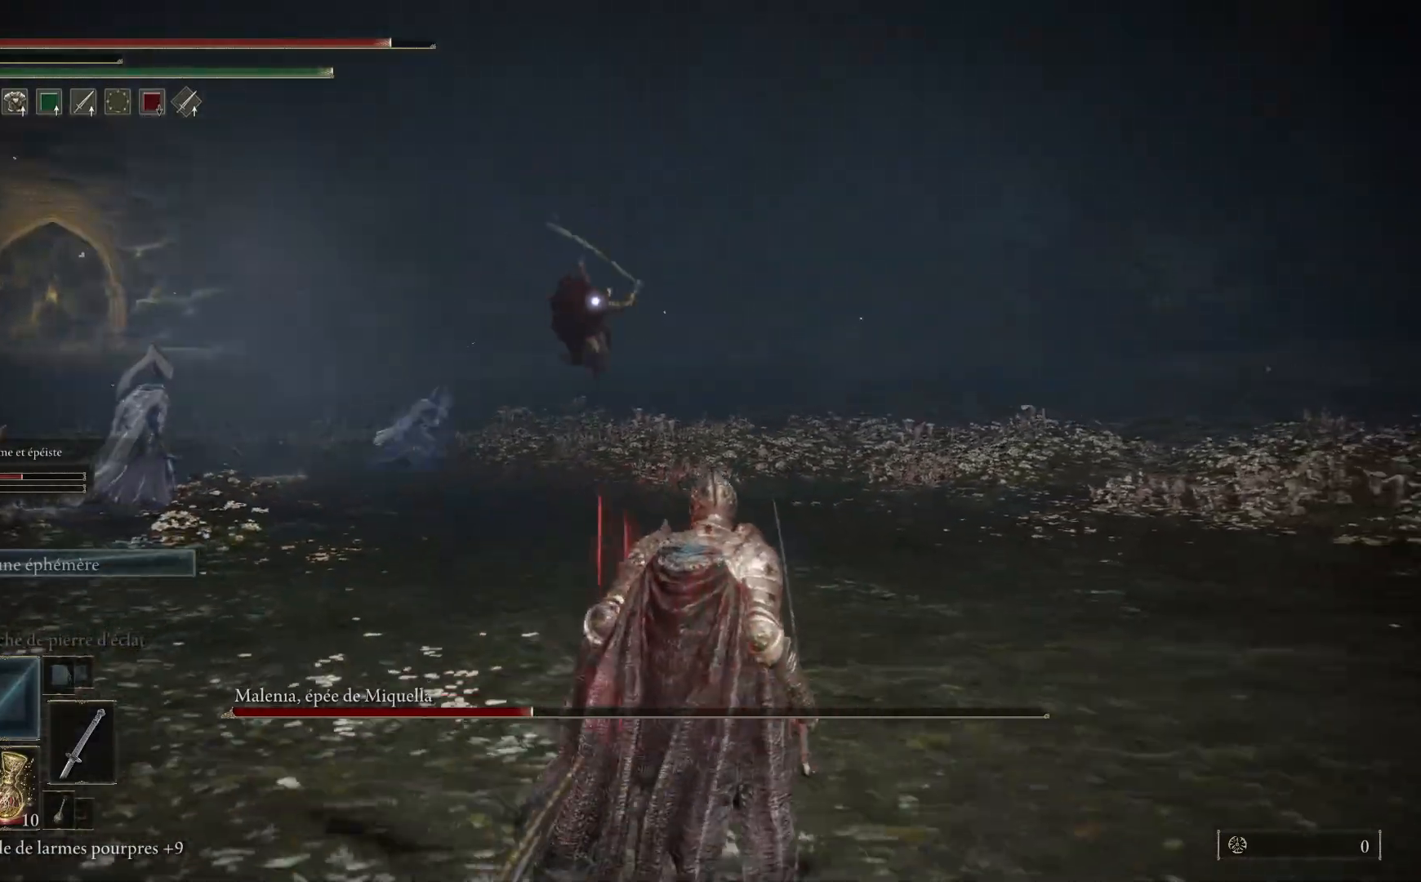
{"buttons": [], "left_stick": "down", "right_stick": "center", "events": [[67, "B", "down"], [200, "B", "up"]]}
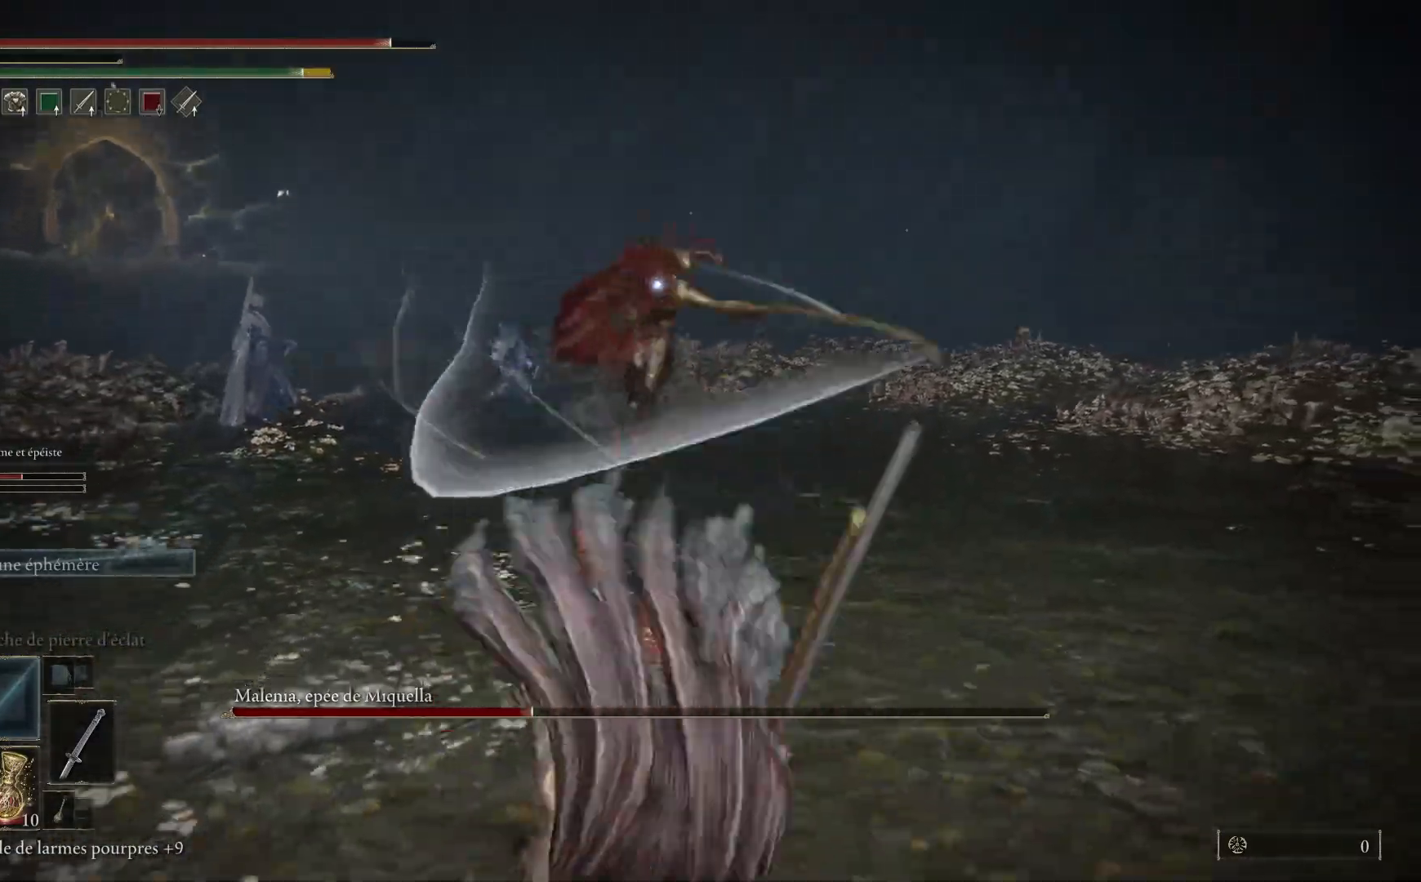
{"buttons": [], "left_stick": "down", "right_stick": "center", "events": [[300, "B", "down"], [433, "B", "up"]]}
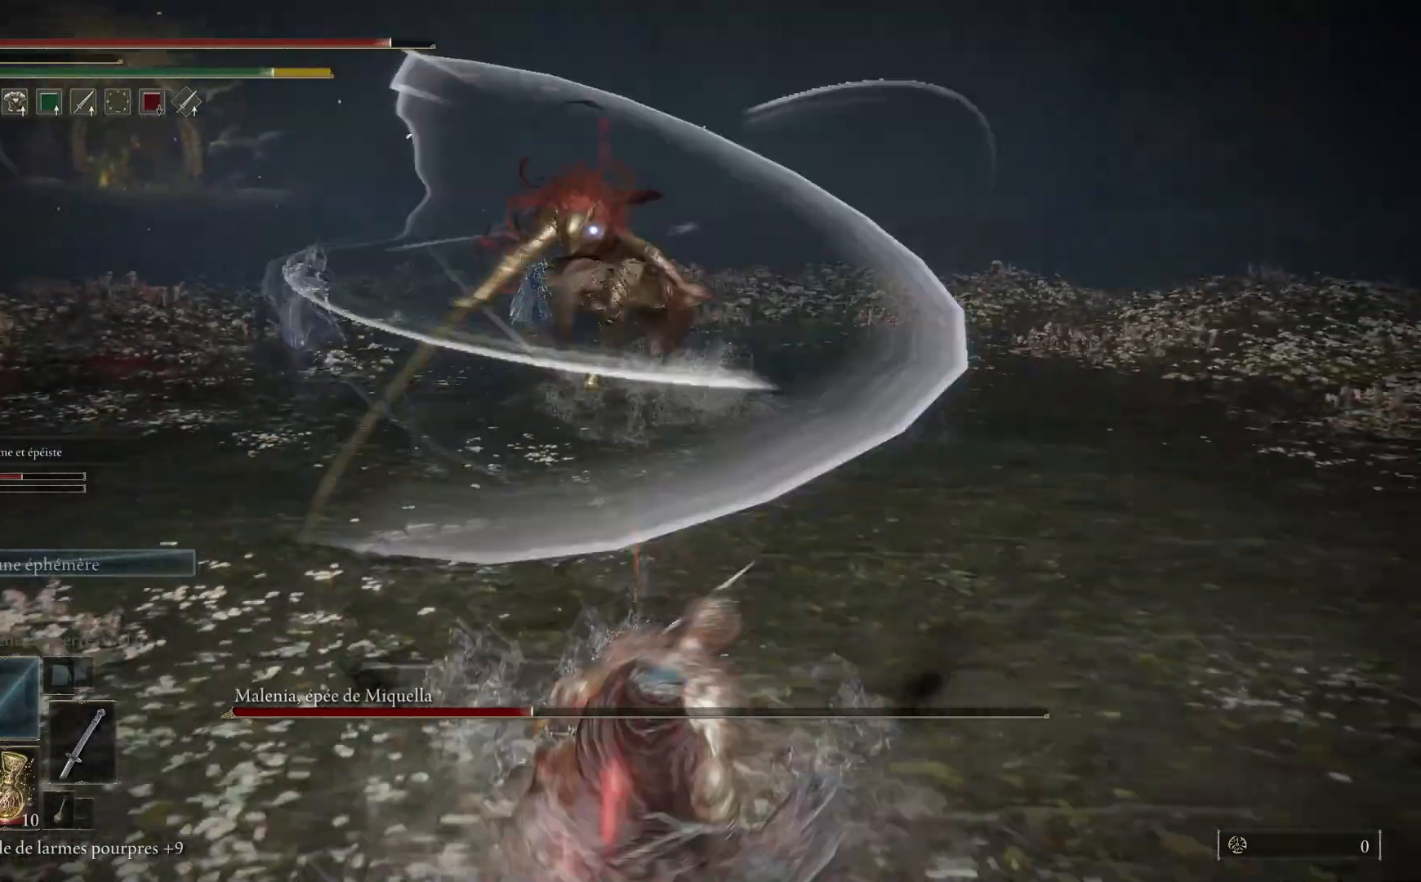
{"buttons": [], "left_stick": "down", "right_stick": "center", "events": []}
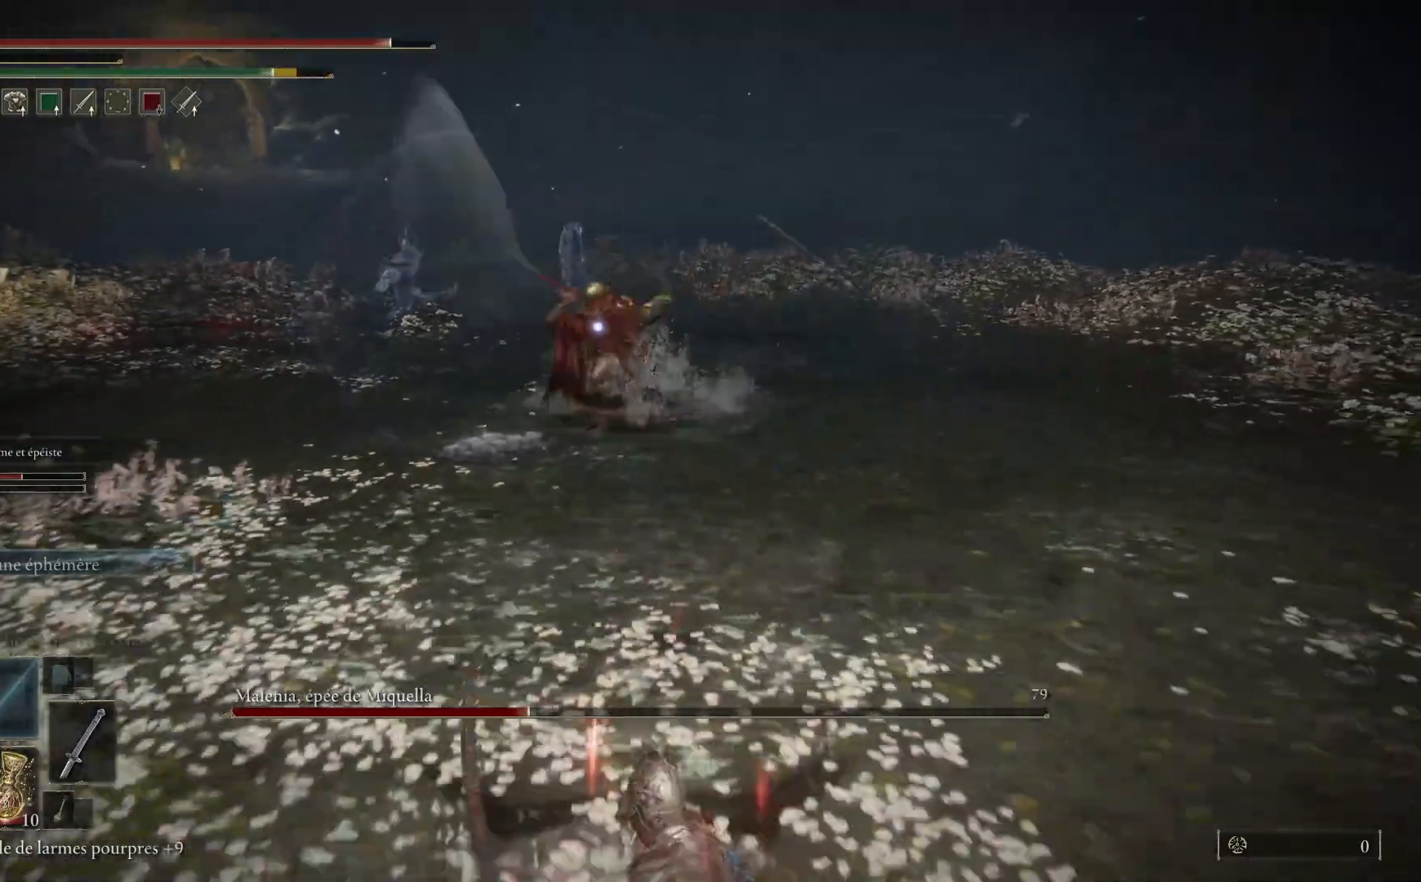
{"buttons": [], "left_stick": "down", "right_stick": "center", "events": [[300, "B", "down"], [433, "B", "up"]]}
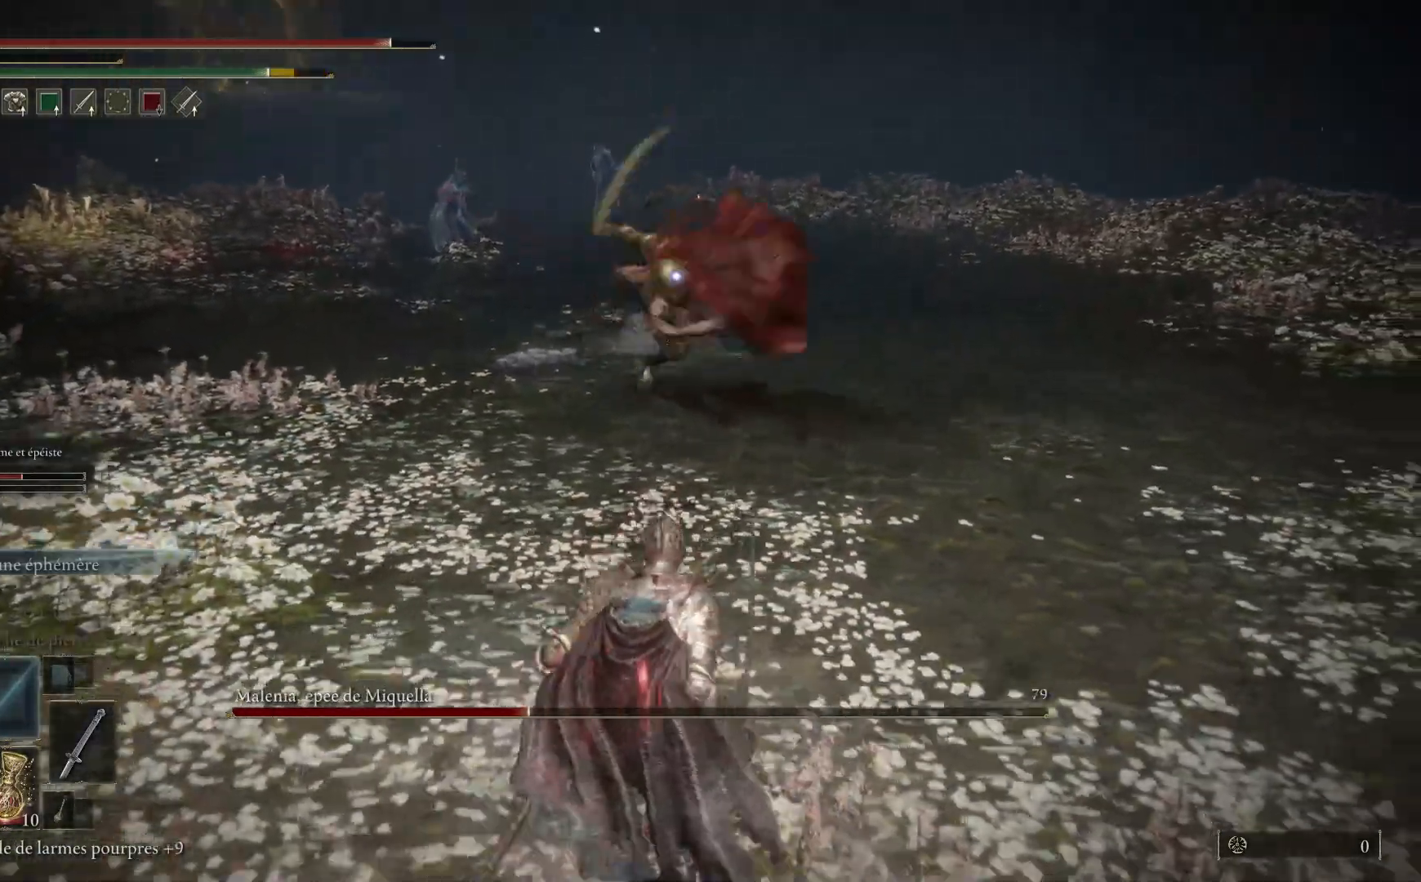
{"buttons": [], "left_stick": "down", "right_stick": "center", "events": []}
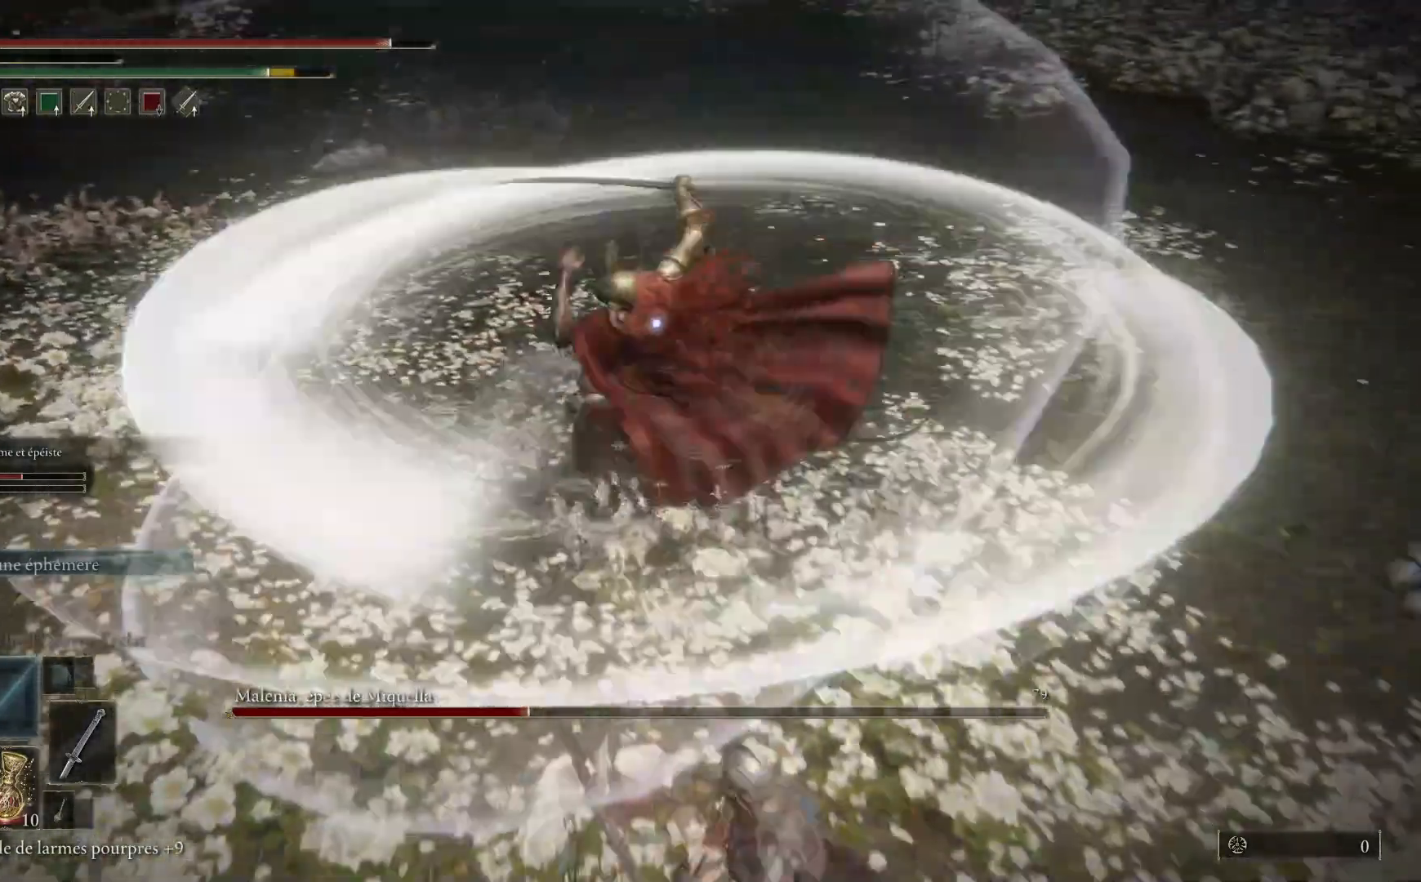
{"buttons": [], "left_stick": "down", "right_stick": "center", "events": [[50, "B", "down"], [200, "B", "up"]]}
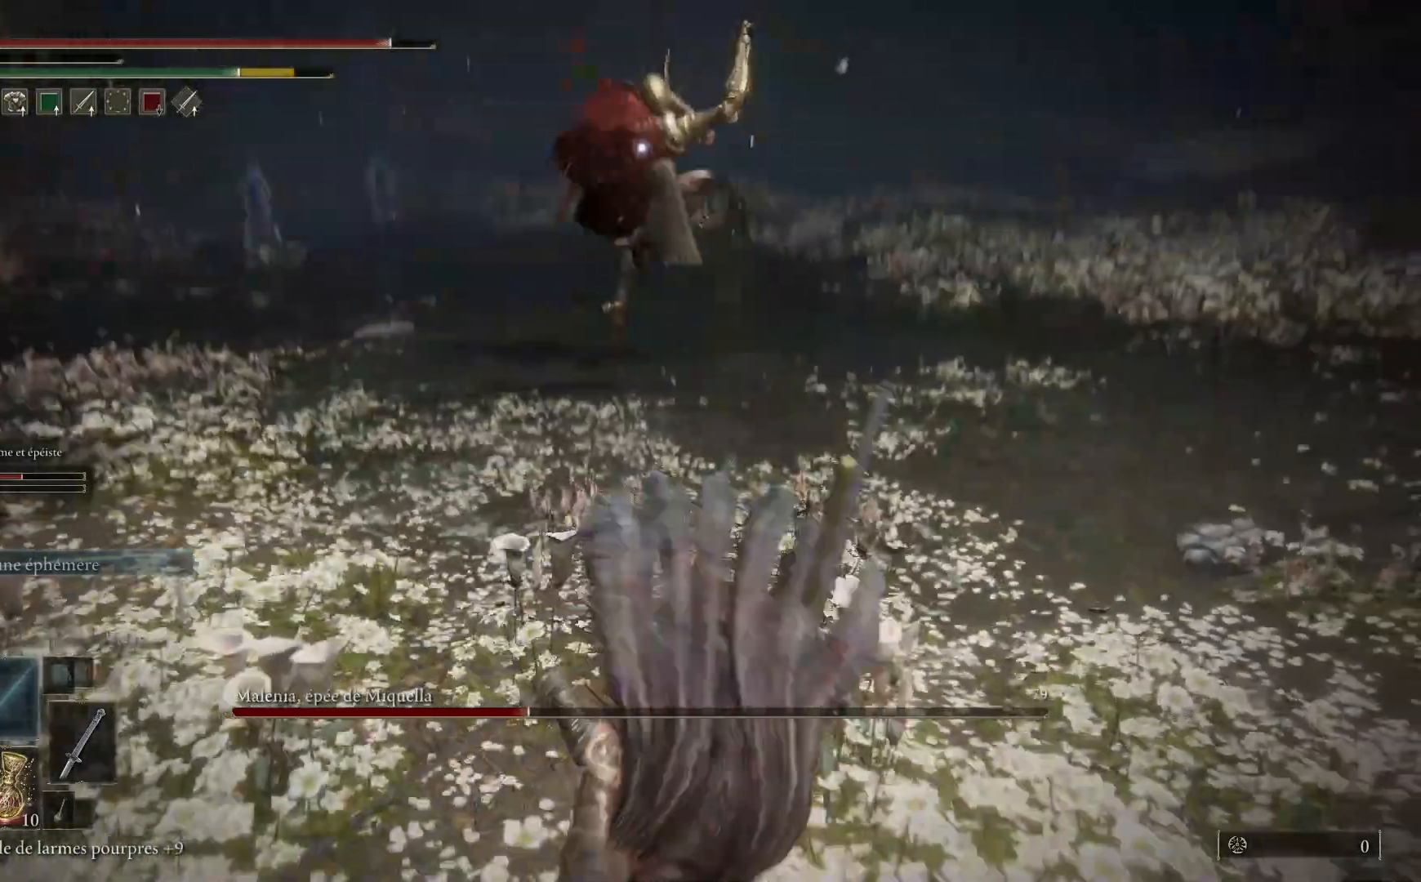
{"buttons": [], "left_stick": "up", "right_stick": "center", "events": [[167, "left_stick", "up"], [367, "B", "down"], [483, "B", "up"]]}
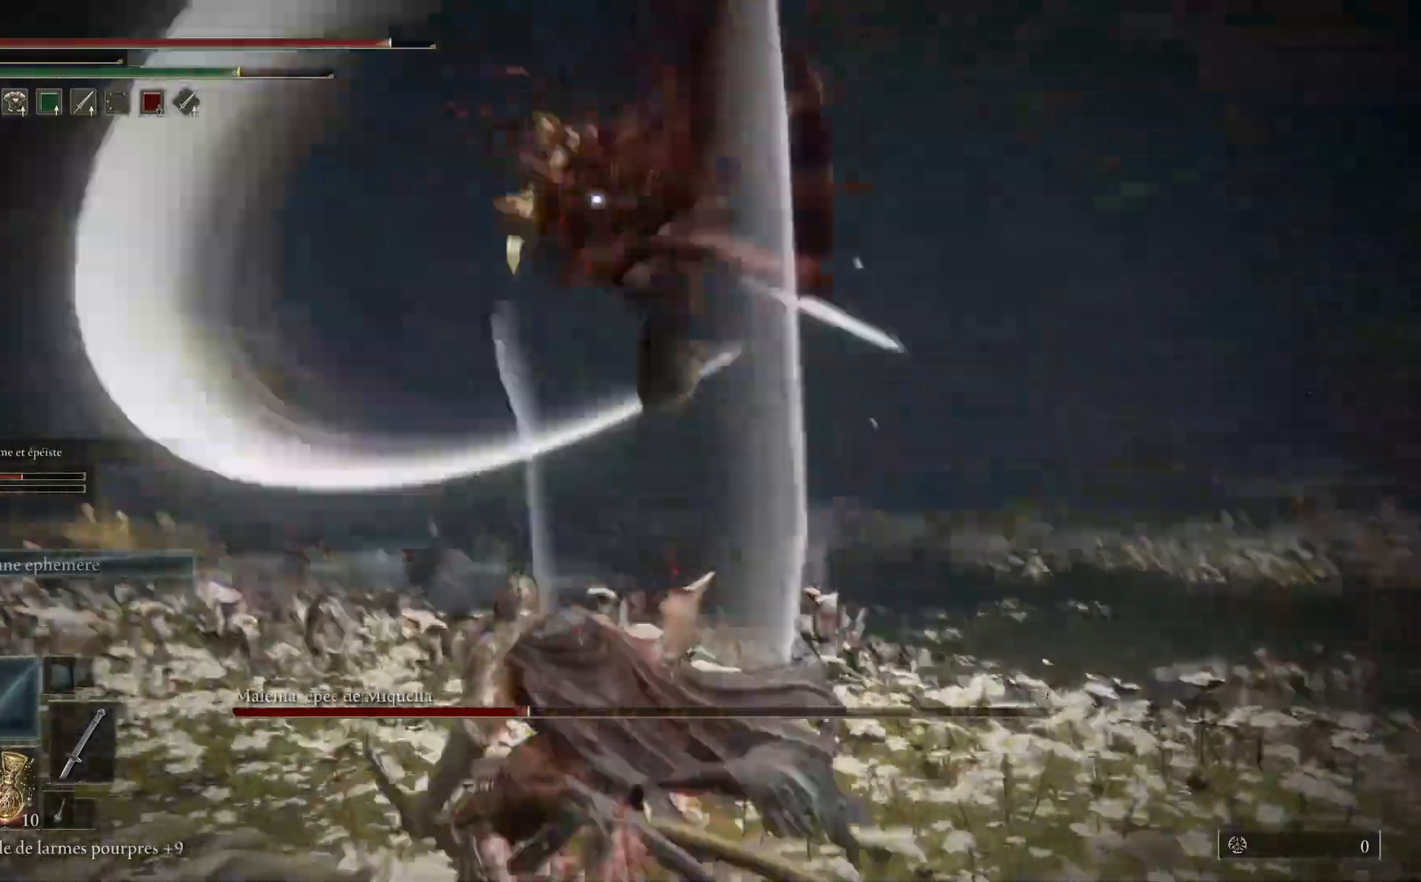
{"buttons": [], "left_stick": "up", "right_stick": "center", "events": []}
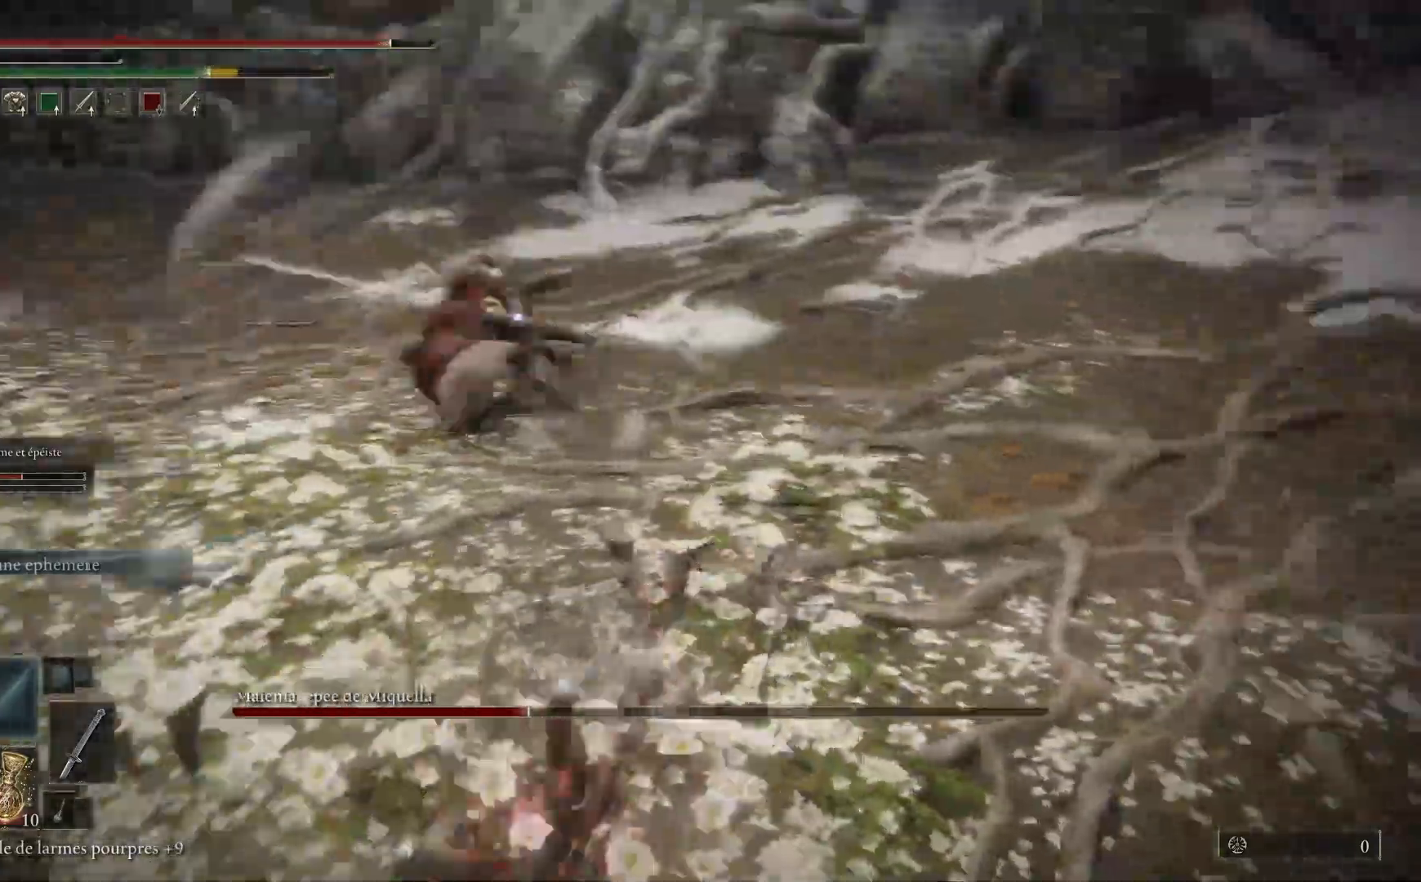
{"buttons": ["B"], "left_stick": "down", "right_stick": "center", "events": [[150, "left_stick", "right"], [267, "left_stick", "down"], [433, "B", "down"]]}
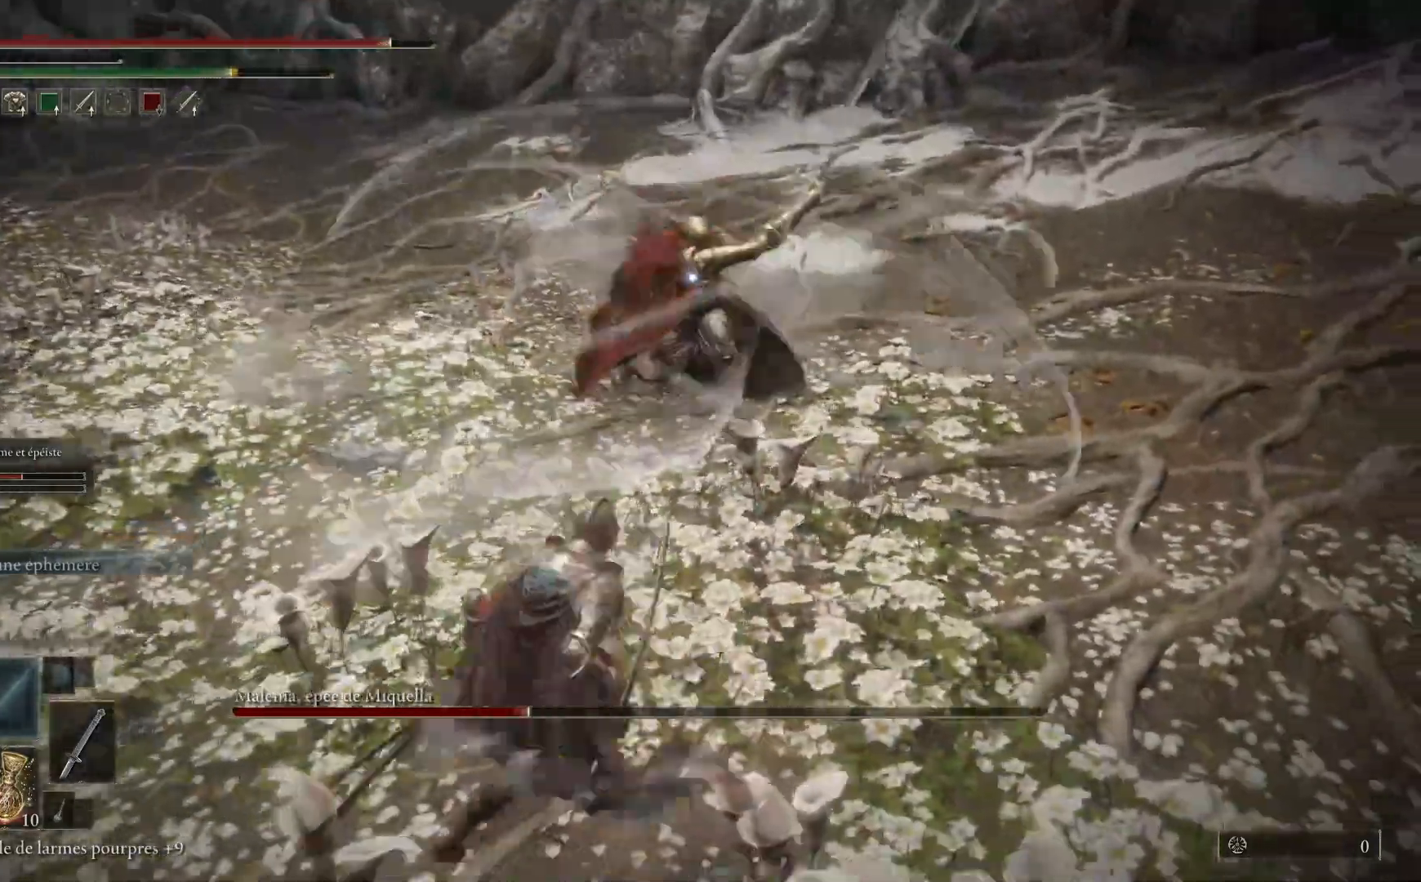
{"buttons": [], "left_stick": "down", "right_stick": "center", "events": [[67, "B", "up"]]}